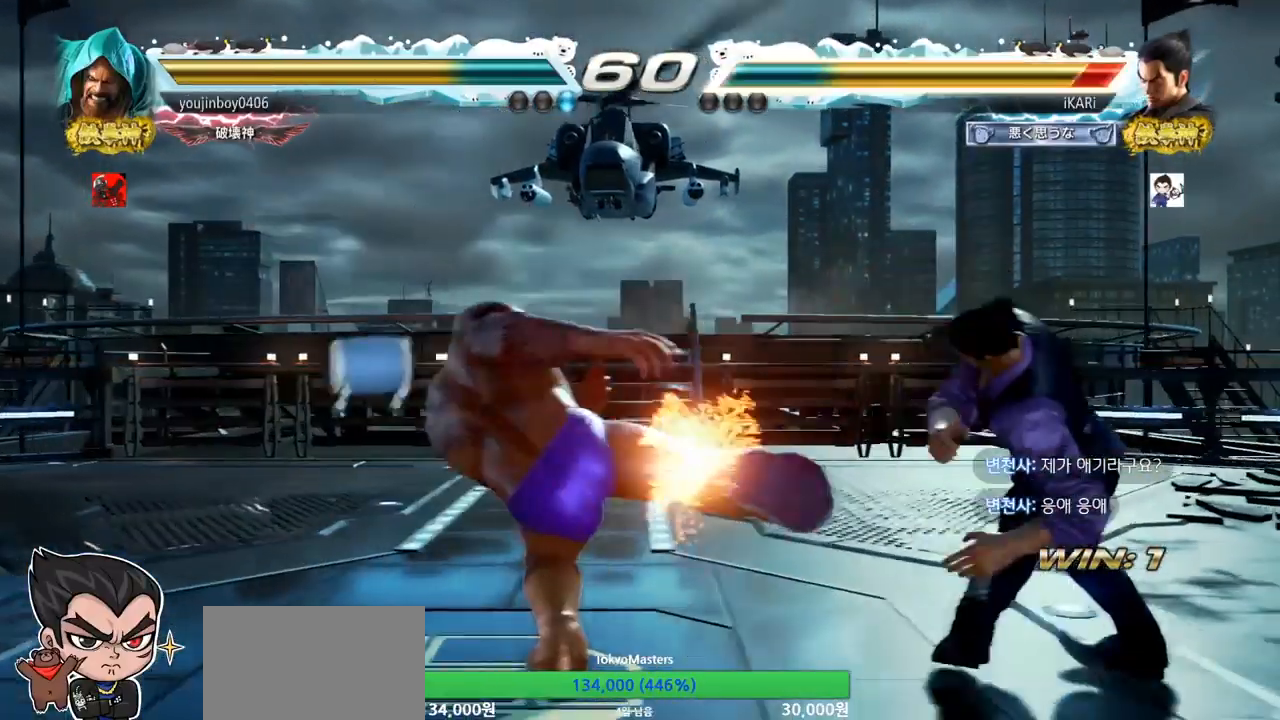
Gameplay with a controller (arcade stick); each line is a JSON object with the inputs held at the frame after it. "events" lists button and stick changes between this image and that frame as [ms after this image, input, new state], when the widget could be followed in between. Not read: L3 R3.
{"buttons": [], "left_stick": "center", "events": [[233, "left_stick", "center"], [417, "left_stick", "right"], [467, "left_stick", "center"]]}
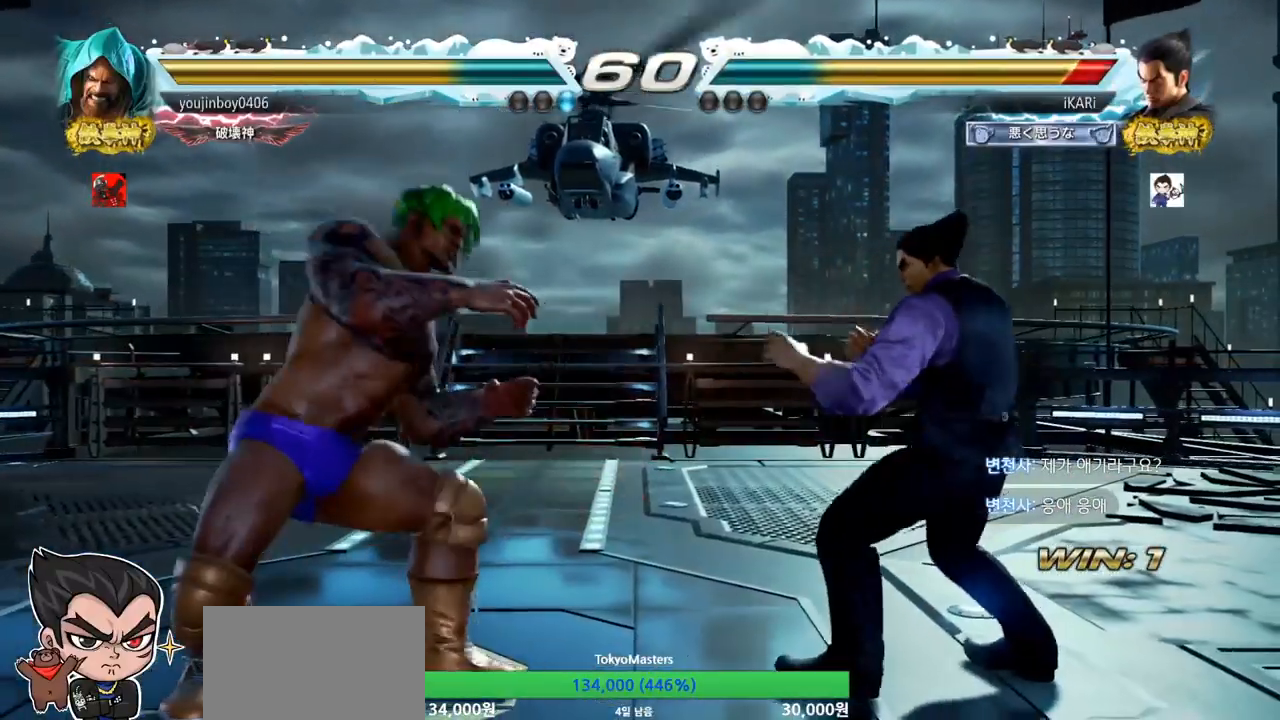
{"buttons": ["TRIANGLE"], "left_stick": "down", "events": [[17, "left_stick", "right"], [184, "left_stick", "down"], [234, "left_stick", "center"], [484, "left_stick", "down"], [501, "TRIANGLE", "down"]]}
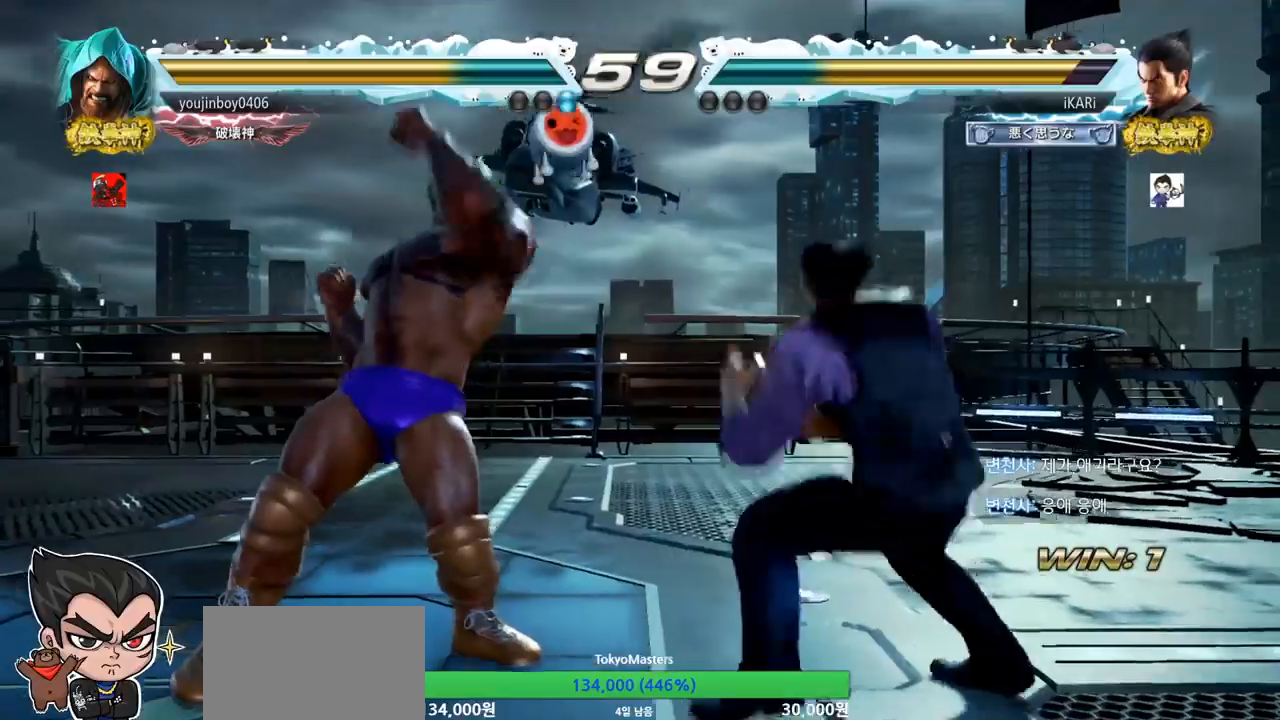
{"buttons": [], "left_stick": "center", "events": [[33, "TRIANGLE", "up"], [33, "left_stick", "center"]]}
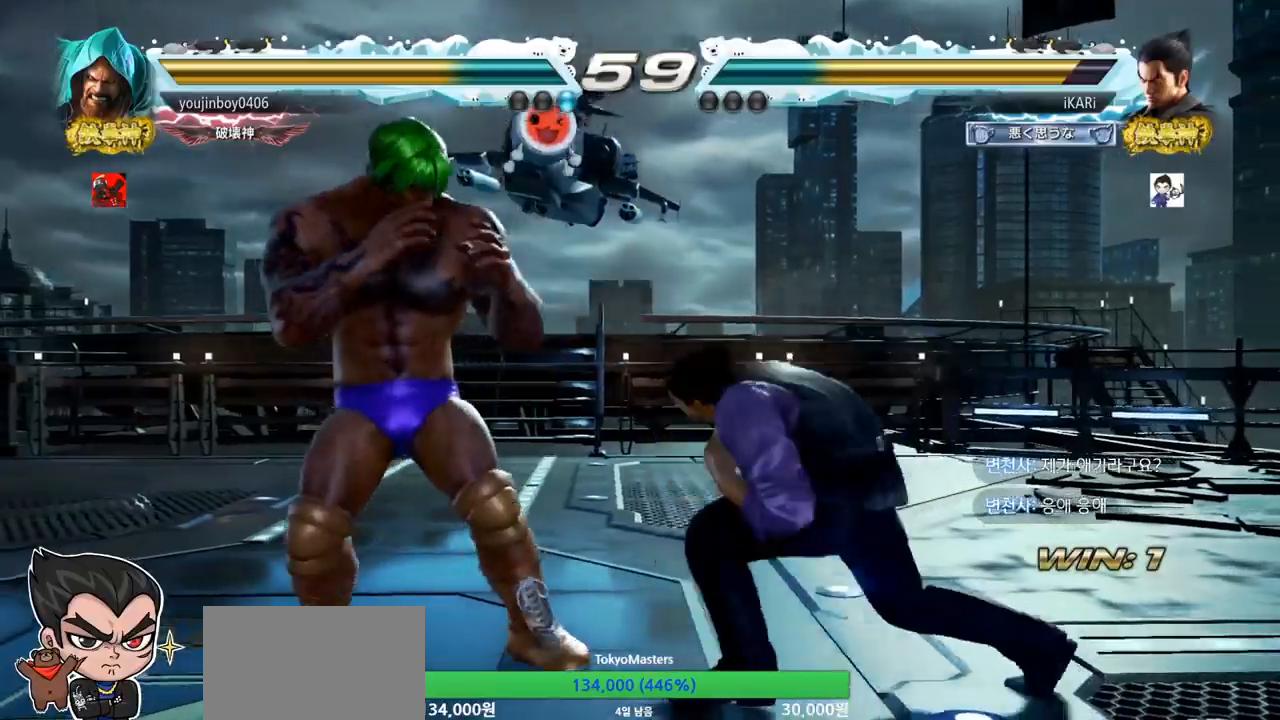
{"buttons": [], "left_stick": "down-left", "events": [[234, "left_stick", "right"], [501, "left_stick", "down-left"]]}
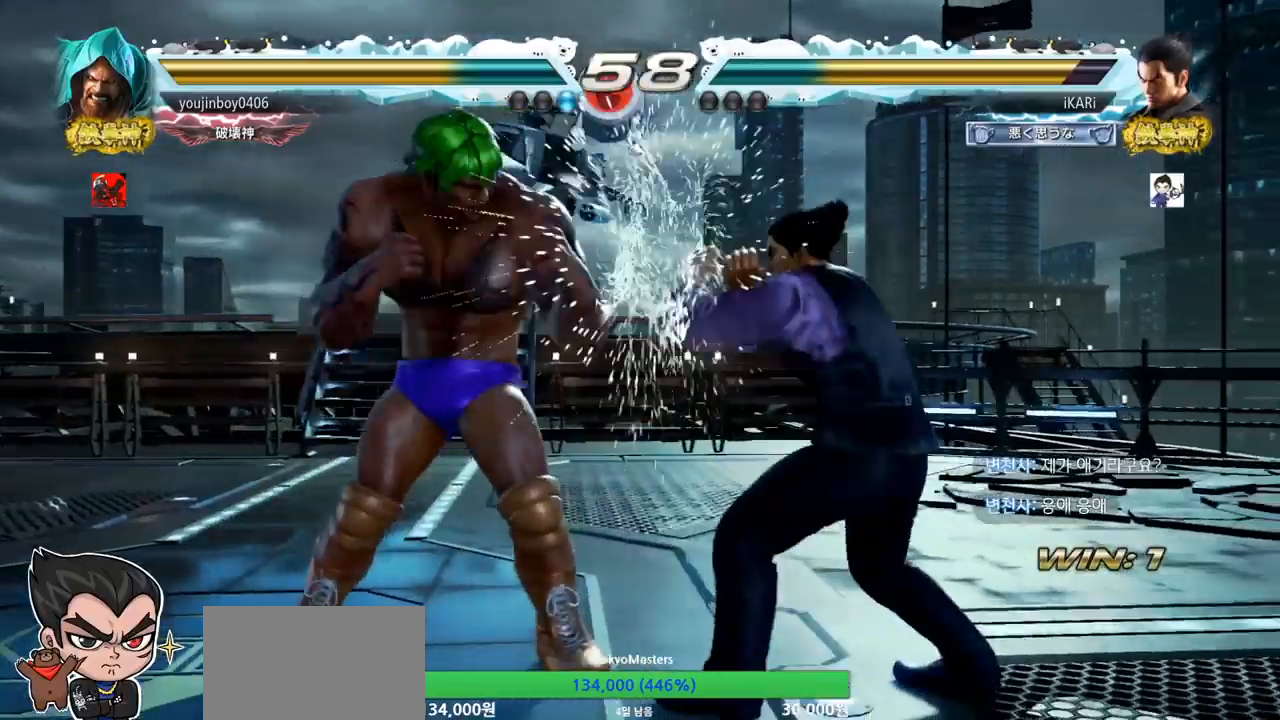
{"buttons": [], "left_stick": "center", "events": [[16, "TRIANGLE", "down"], [66, "TRIANGLE", "up"], [117, "TRIANGLE", "down"], [167, "left_stick", "center"], [183, "TRIANGLE", "up"]]}
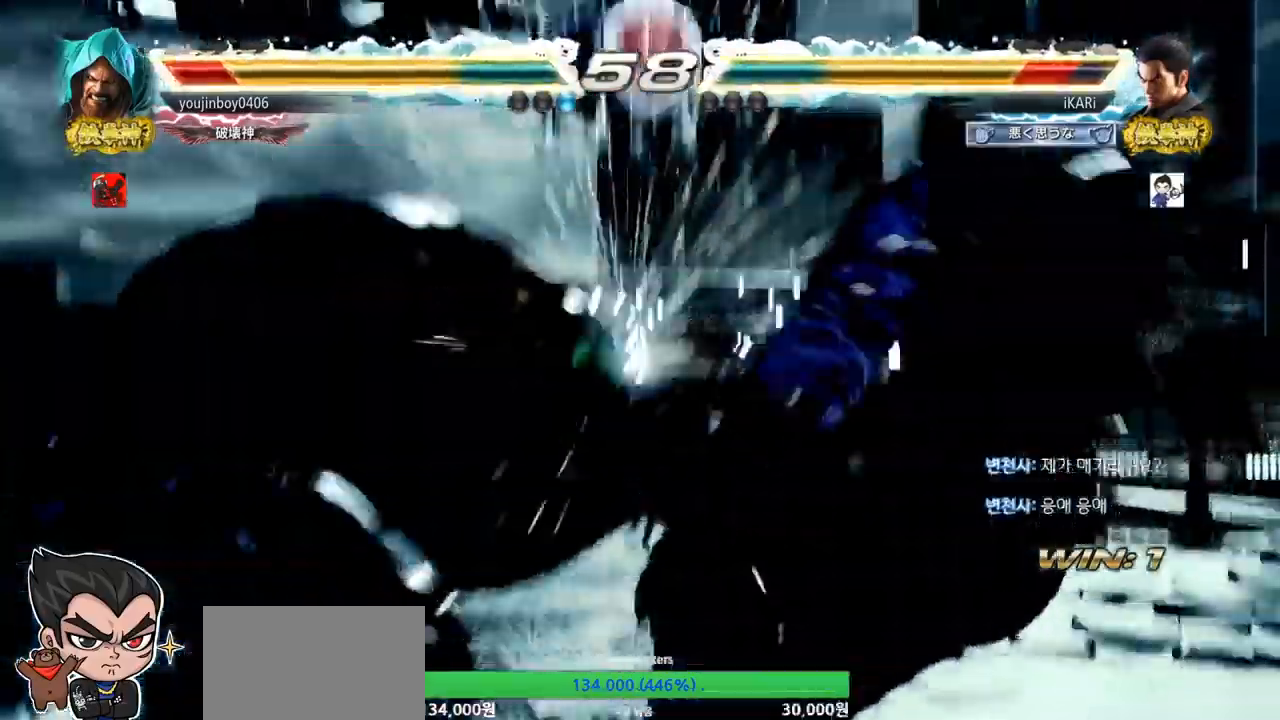
{"buttons": [], "left_stick": "center", "events": [[401, "TRIANGLE", "down"], [451, "SQUARE", "down"], [484, "SQUARE", "up"], [484, "TRIANGLE", "up"]]}
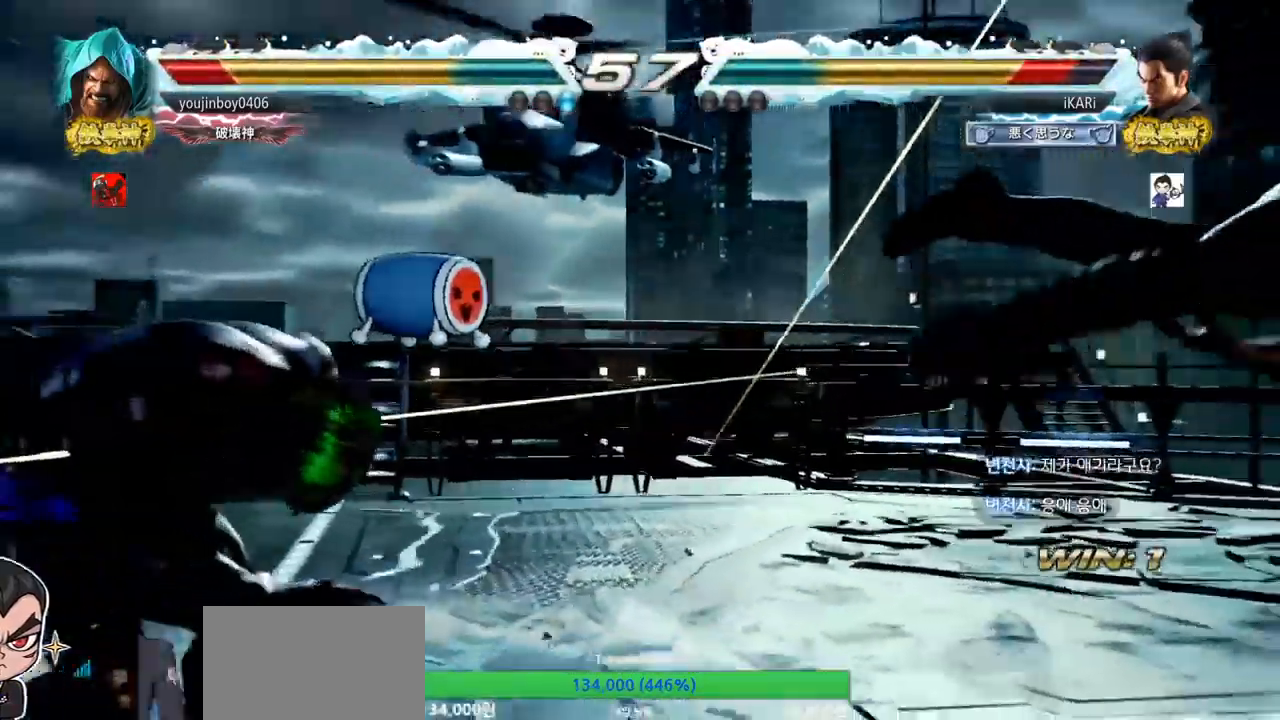
{"buttons": ["TRIANGLE"], "left_stick": "center", "events": [[50, "TRIANGLE", "down"], [83, "SQUARE", "down"], [150, "SQUARE", "up"], [150, "TRIANGLE", "up"], [217, "TRIANGLE", "down"], [300, "SQUARE", "down"], [333, "TRIANGLE", "up"], [367, "SQUARE", "up"], [467, "TRIANGLE", "down"]]}
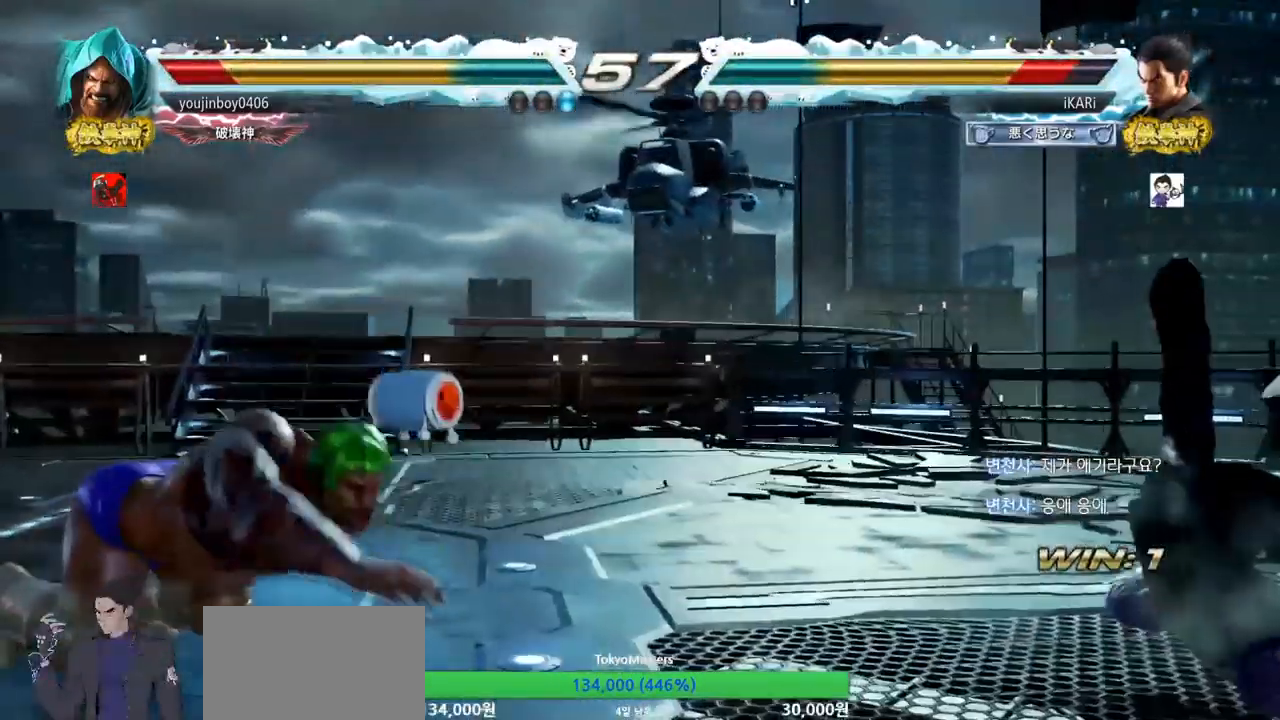
{"buttons": [], "left_stick": "center", "events": [[34, "SQUARE", "down"], [34, "TRIANGLE", "up"], [84, "SQUARE", "up"], [84, "TRIANGLE", "down"], [134, "TRIANGLE", "up"], [167, "SQUARE", "down"], [184, "TRIANGLE", "down"], [217, "SQUARE", "up"], [217, "TRIANGLE", "up"], [267, "SQUARE", "down"], [267, "TRIANGLE", "down"], [317, "SQUARE", "up"], [334, "TRIANGLE", "up"], [367, "SQUARE", "down"], [367, "TRIANGLE", "down"], [401, "TRIANGLE", "up"], [417, "SQUARE", "up"], [451, "SQUARE", "down"], [451, "TRIANGLE", "down"], [501, "SQUARE", "up"], [501, "TRIANGLE", "up"]]}
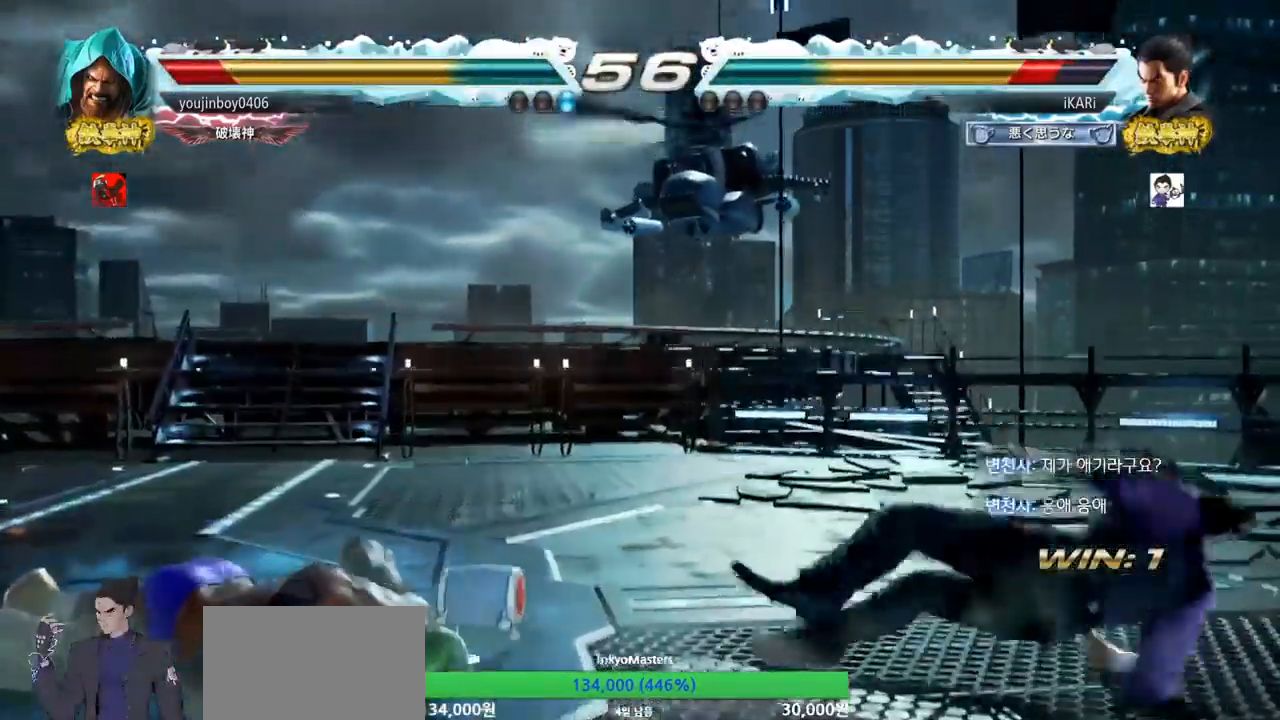
{"buttons": [], "left_stick": "up", "events": [[50, "SQUARE", "down"], [50, "TRIANGLE", "down"], [133, "SQUARE", "up"], [150, "TRIANGLE", "up"], [300, "left_stick", "up"], [383, "left_stick", "center"], [450, "left_stick", "up"]]}
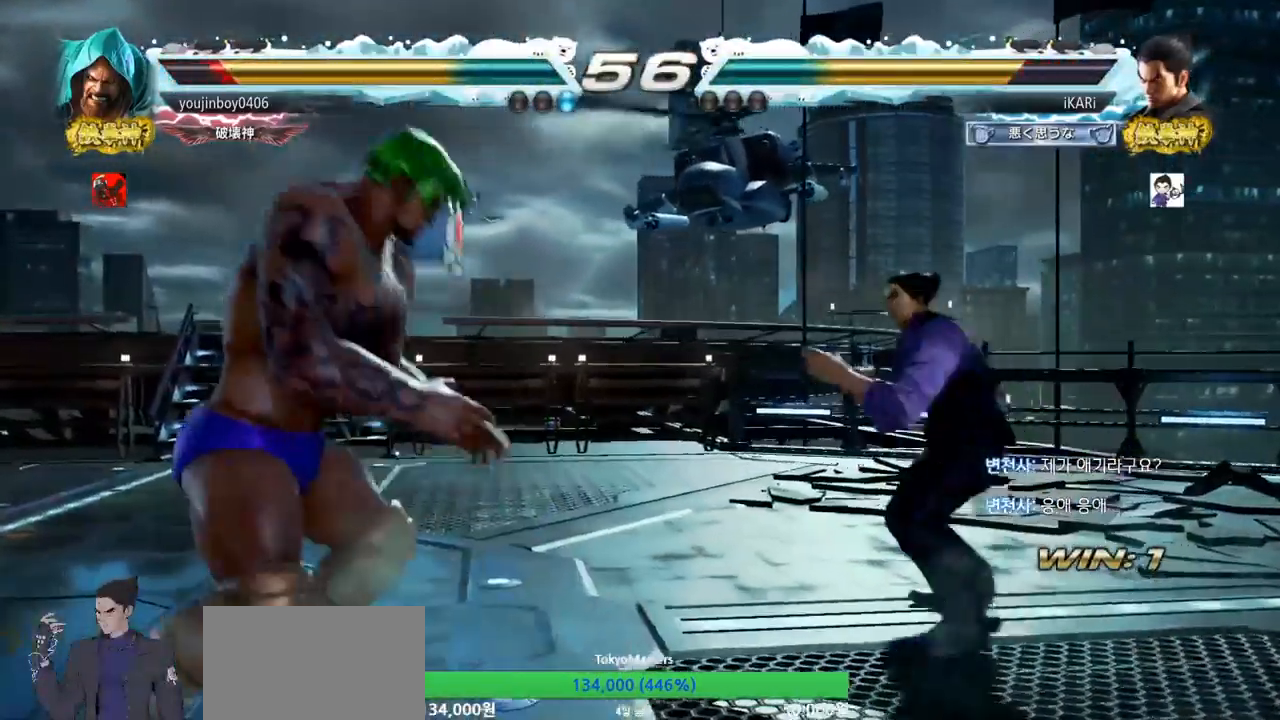
{"buttons": [], "left_stick": "right", "events": [[134, "left_stick", "center"], [434, "left_stick", "right"]]}
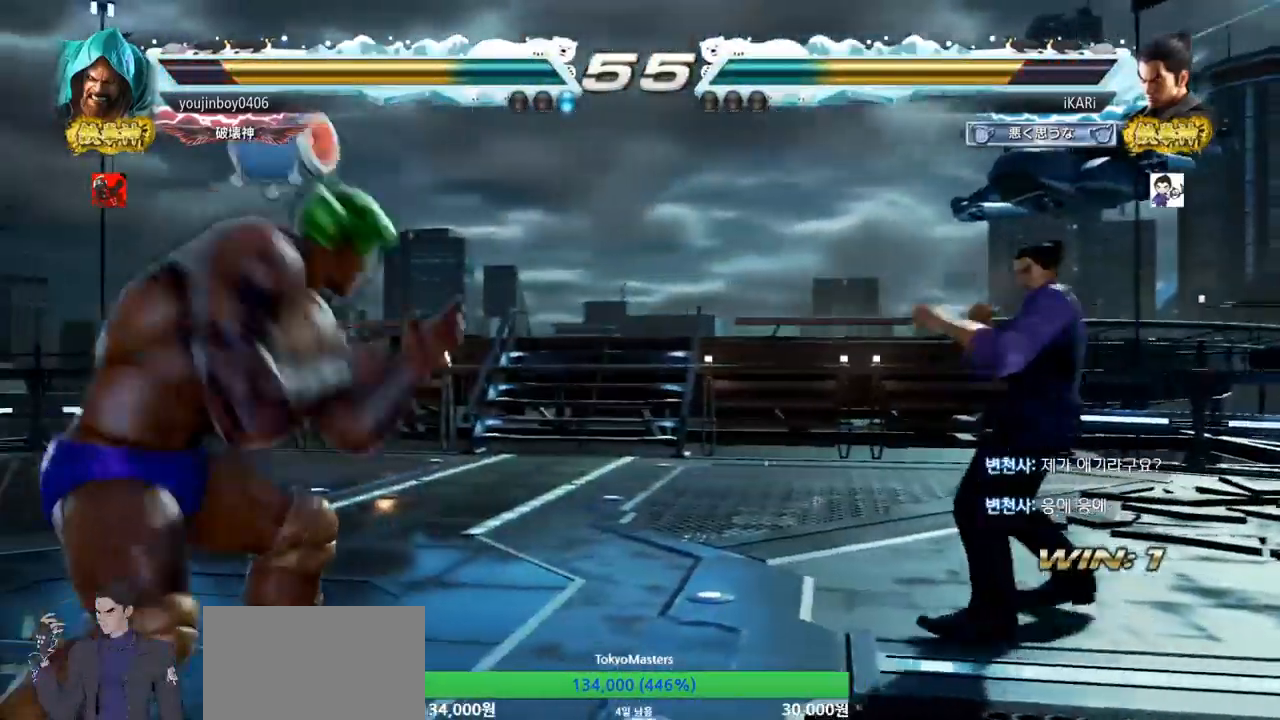
{"buttons": [], "left_stick": "right", "events": [[50, "left_stick", "center"], [100, "left_stick", "down"], [150, "left_stick", "center"], [467, "left_stick", "right"]]}
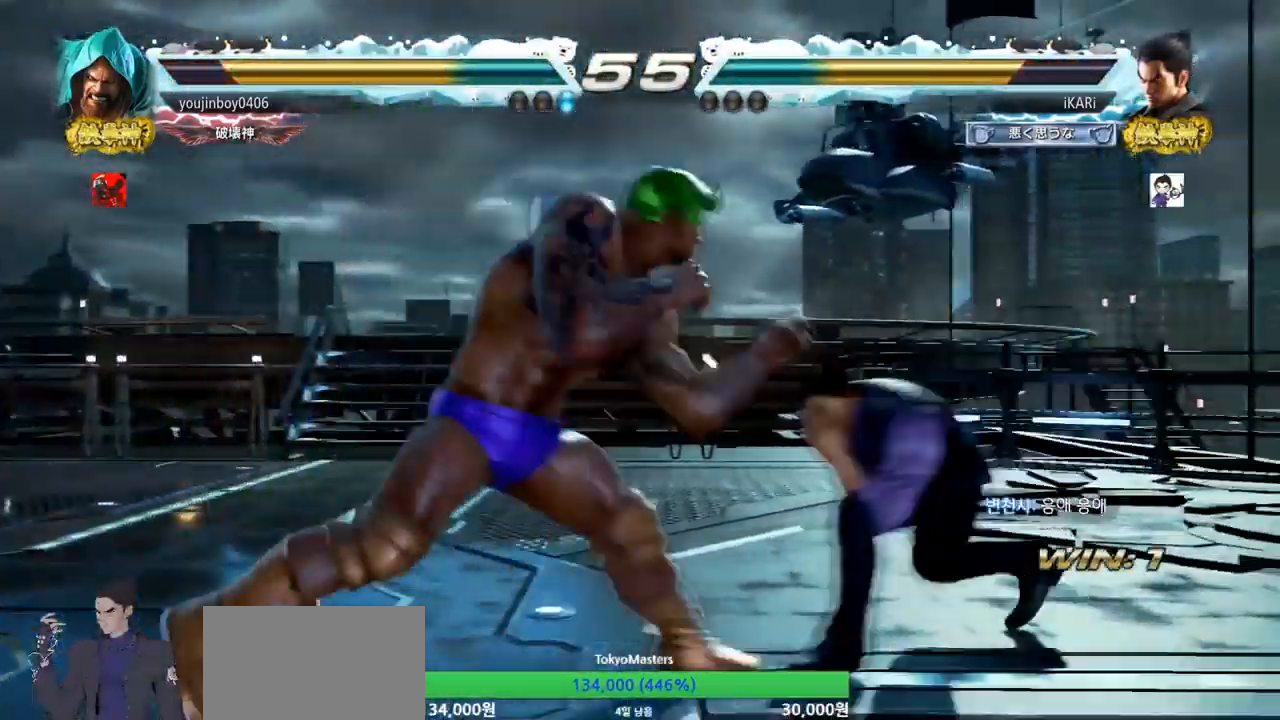
{"buttons": [], "left_stick": "center", "events": [[34, "left_stick", "center"], [84, "left_stick", "right"], [467, "left_stick", "center"]]}
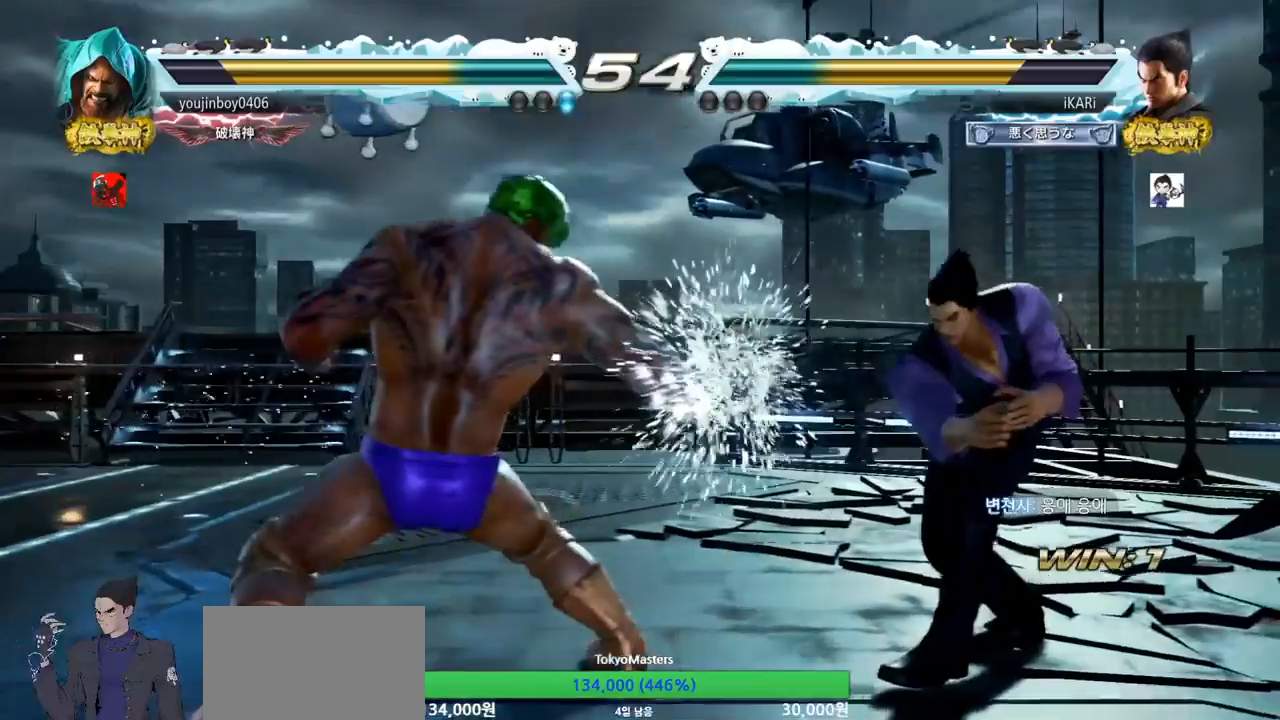
{"buttons": [], "left_stick": "center", "events": [[167, "SQUARE", "down"], [233, "SQUARE", "up"]]}
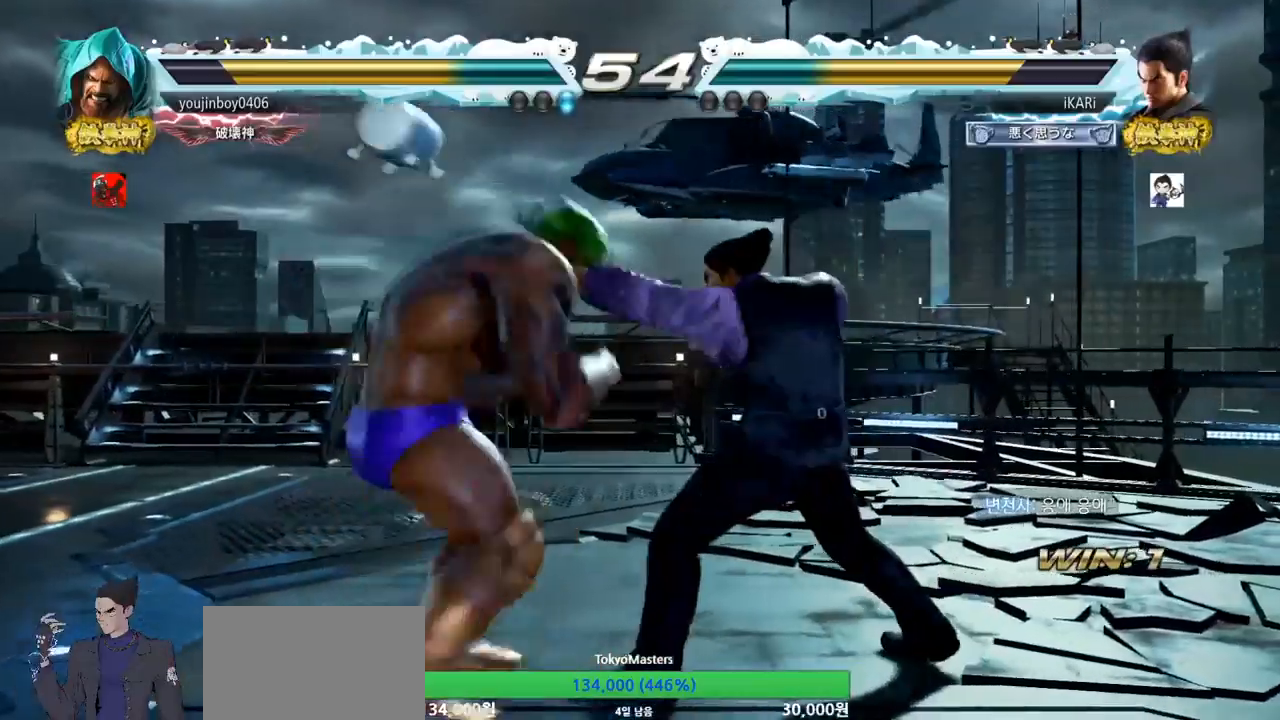
{"buttons": [], "left_stick": "center", "events": [[267, "left_stick", "right"], [501, "left_stick", "center"]]}
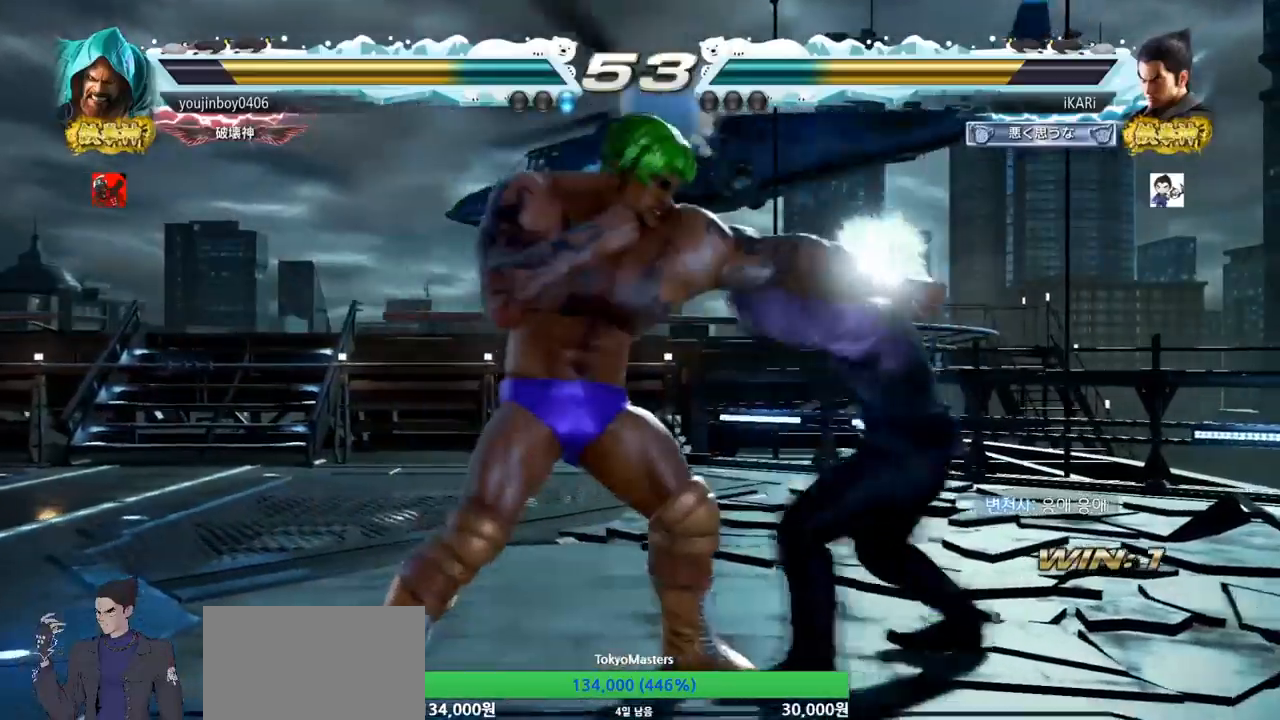
{"buttons": [], "left_stick": "center", "events": [[50, "left_stick", "right"], [200, "left_stick", "center"], [250, "SQUARE", "down"], [300, "SQUARE", "up"], [350, "SQUARE", "down"], [400, "SQUARE", "up"]]}
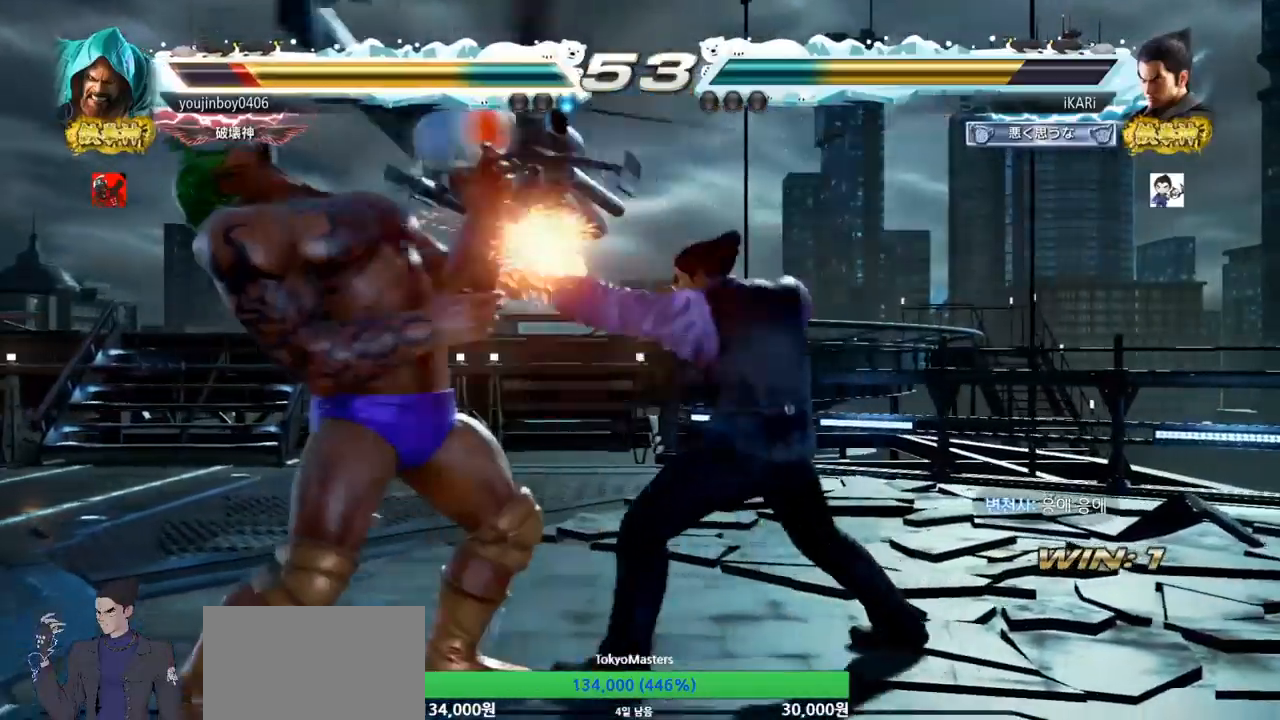
{"buttons": ["TRIANGLE"], "left_stick": "center", "events": [[250, "TRIANGLE", "down"], [301, "TRIANGLE", "up"], [367, "TRIANGLE", "down"], [434, "TRIANGLE", "up"], [467, "TRIANGLE", "down"]]}
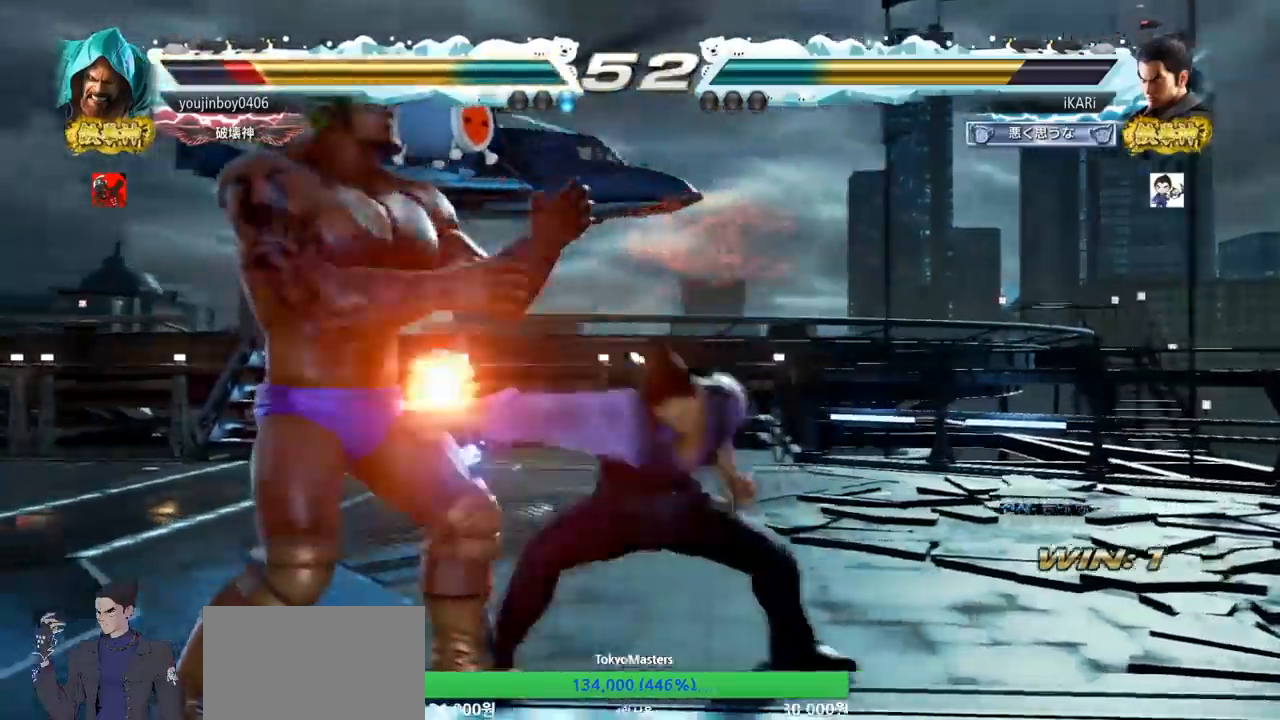
{"buttons": [], "left_stick": "center", "events": [[33, "TRIANGLE", "up"]]}
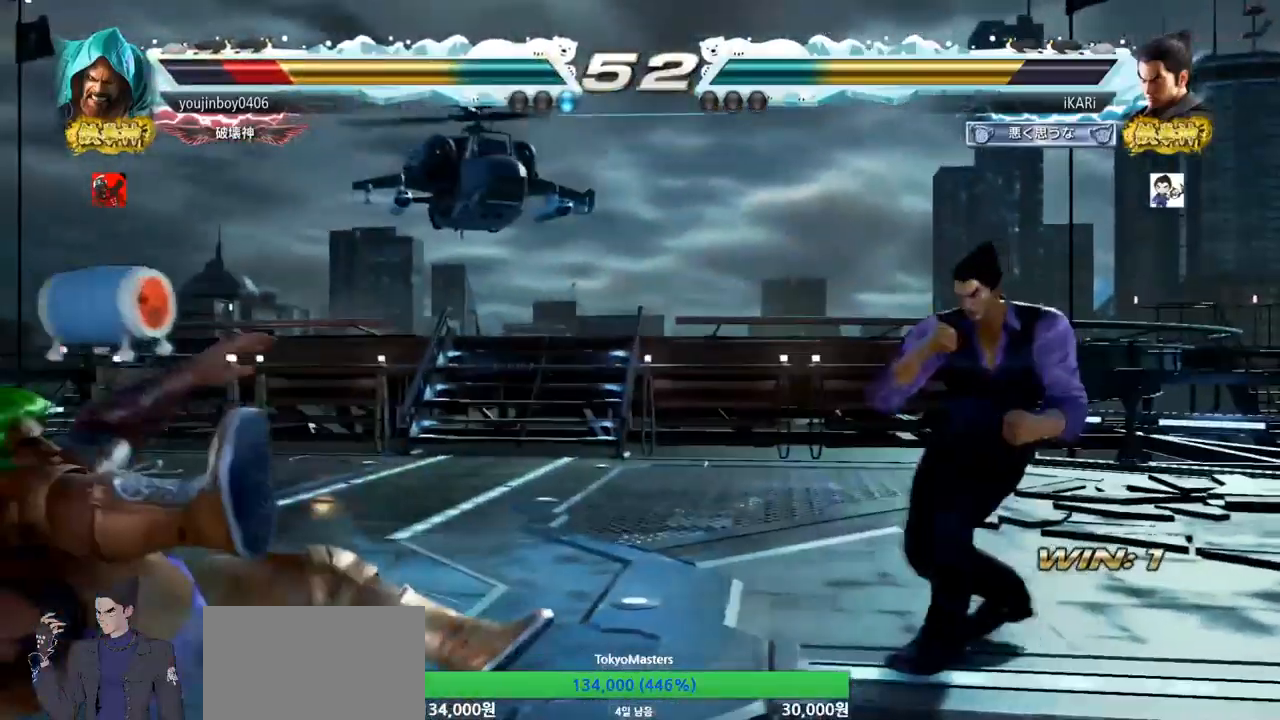
{"buttons": [], "left_stick": "down-right", "events": [[67, "left_stick", "left"], [150, "left_stick", "down"], [267, "left_stick", "left"], [417, "left_stick", "down-right"], [434, "CIRCLE", "down"], [484, "CIRCLE", "up"]]}
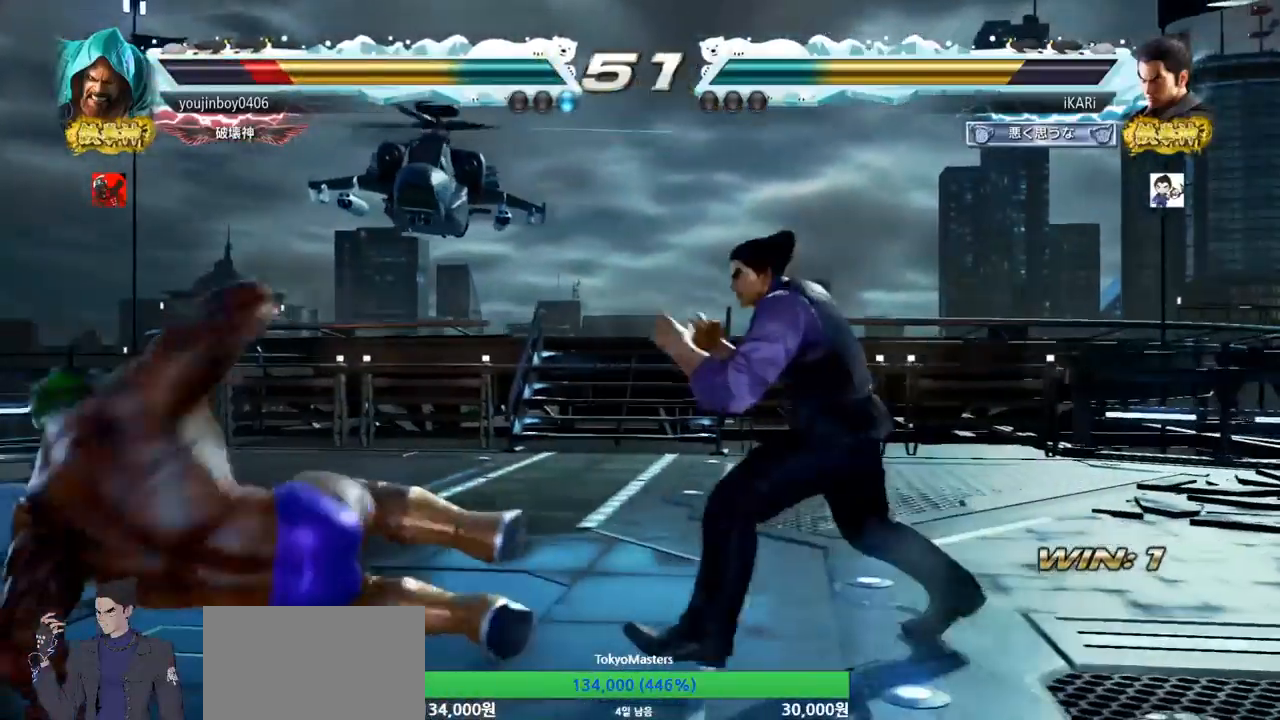
{"buttons": [], "left_stick": "left", "events": [[33, "TRIANGLE", "down"], [66, "left_stick", "center"], [83, "TRIANGLE", "up"], [283, "left_stick", "left"]]}
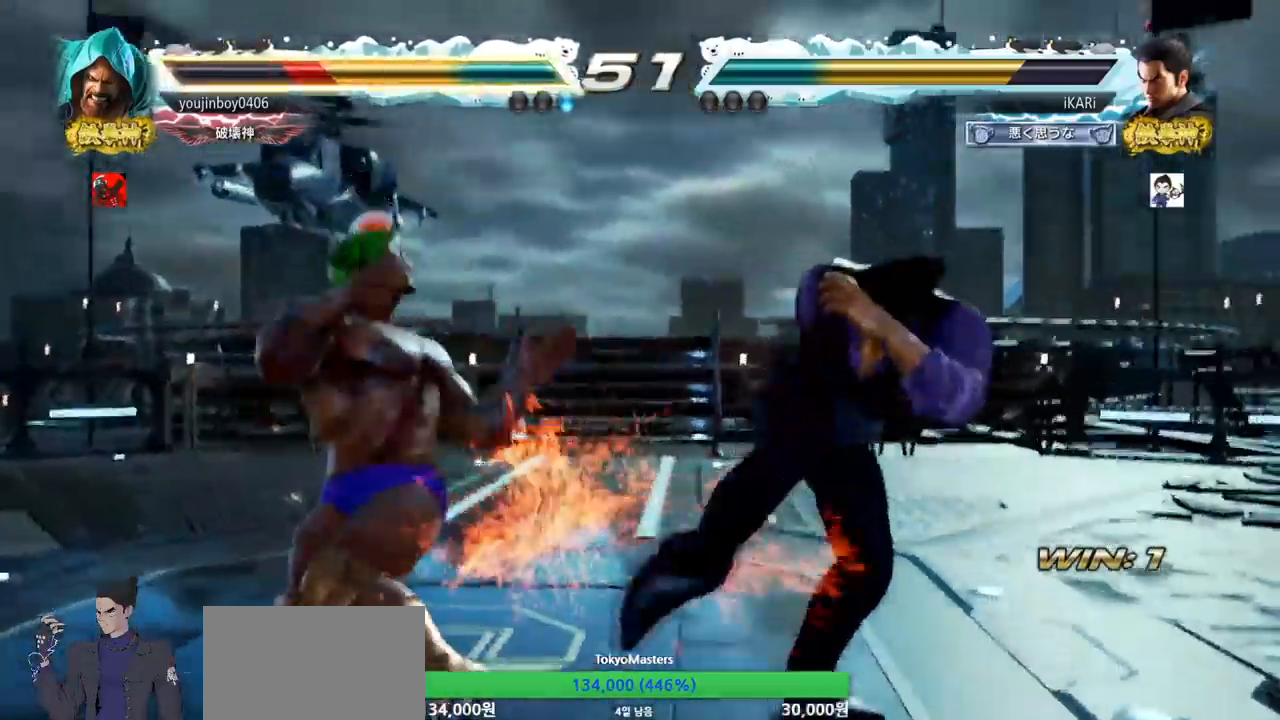
{"buttons": [], "left_stick": "center", "events": [[34, "left_stick", "center"], [217, "SQUARE", "down"], [250, "SQUARE", "up"], [301, "SQUARE", "down"], [351, "SQUARE", "up"]]}
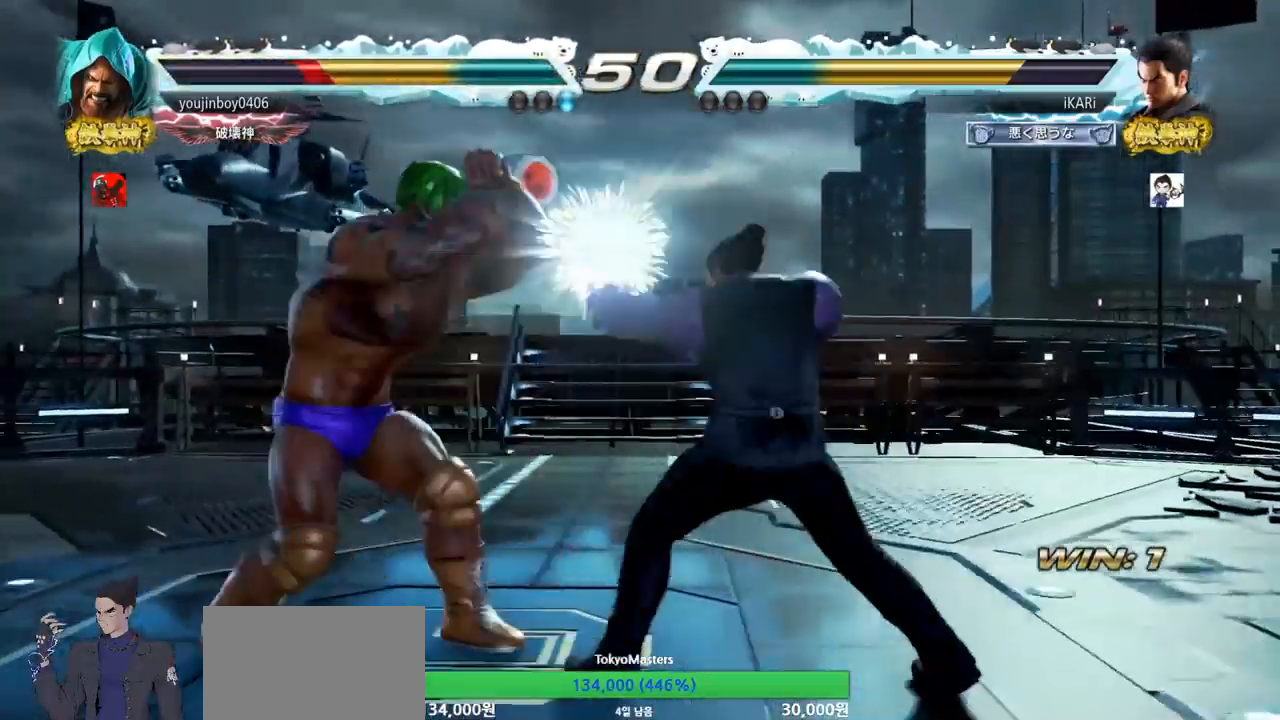
{"buttons": [], "left_stick": "center", "events": [[333, "left_stick", "up"], [400, "left_stick", "center"]]}
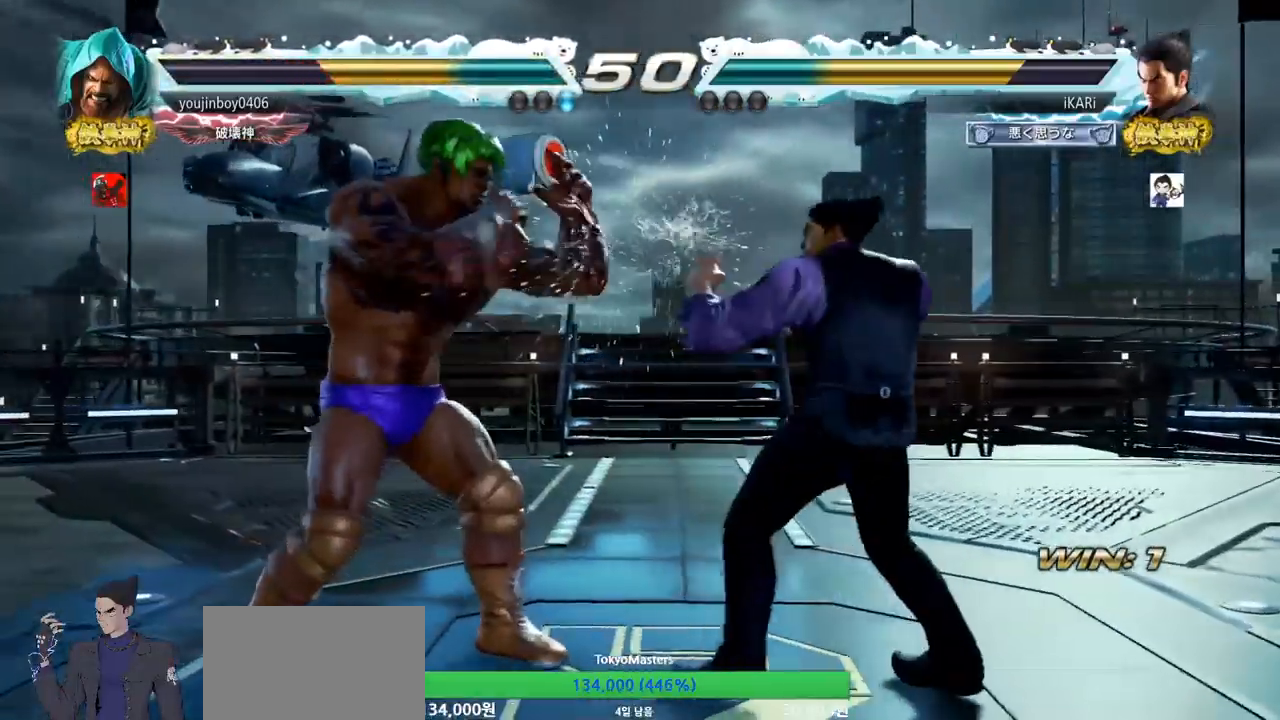
{"buttons": [], "left_stick": "right", "events": [[117, "left_stick", "right"], [167, "left_stick", "center"], [217, "left_stick", "right"]]}
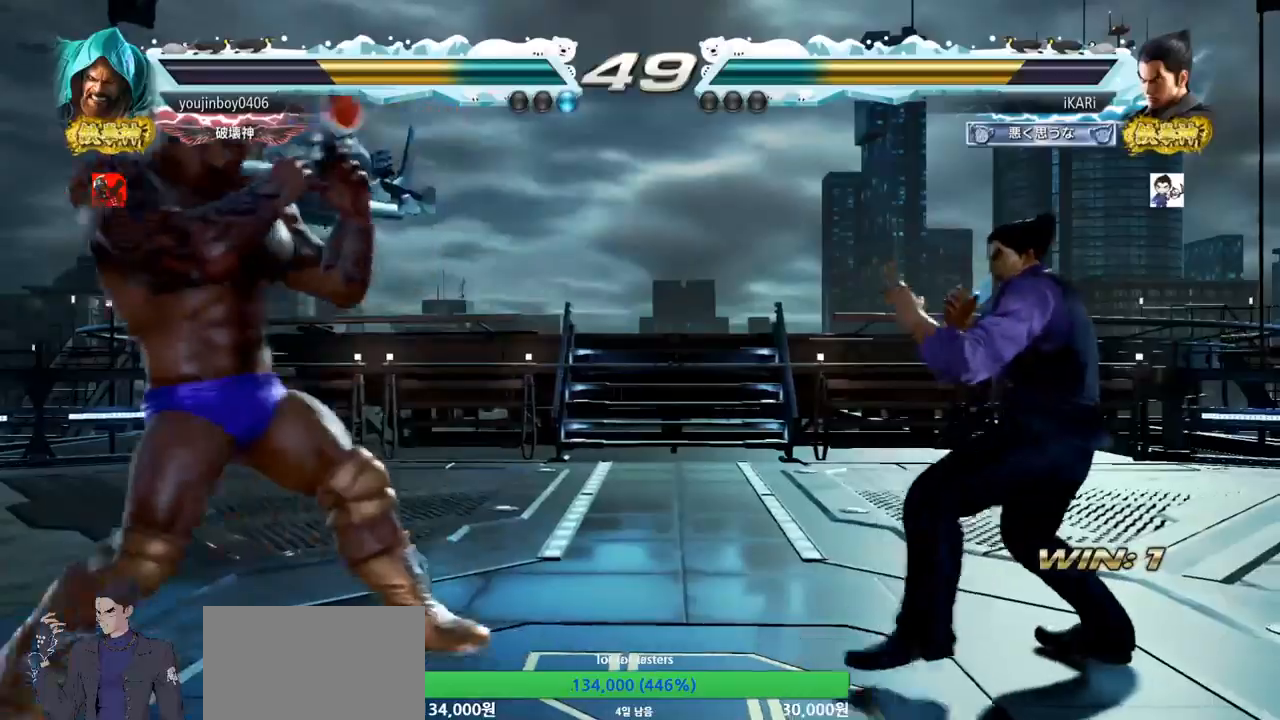
{"buttons": [], "left_stick": "center", "events": [[17, "left_stick", "center"], [117, "left_stick", "down"], [200, "left_stick", "center"], [350, "TRIANGLE", "down"], [434, "TRIANGLE", "up"]]}
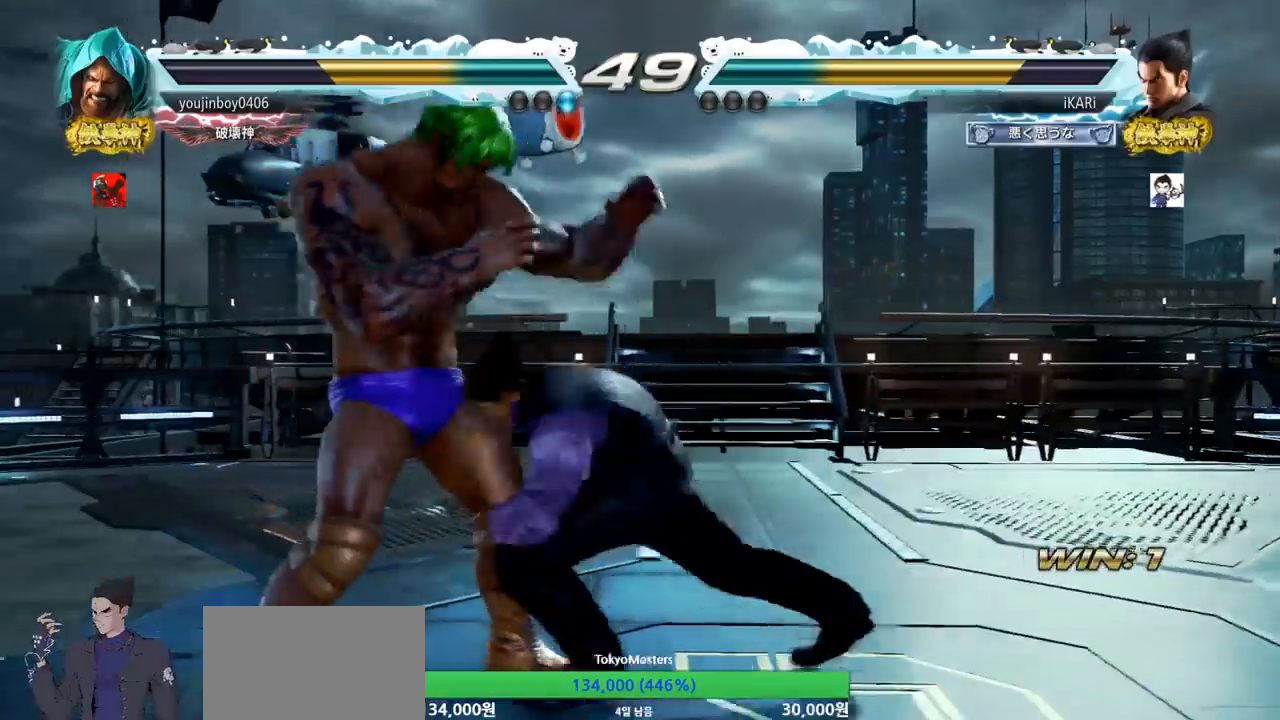
{"buttons": [], "left_stick": "right", "events": [[400, "left_stick", "right"]]}
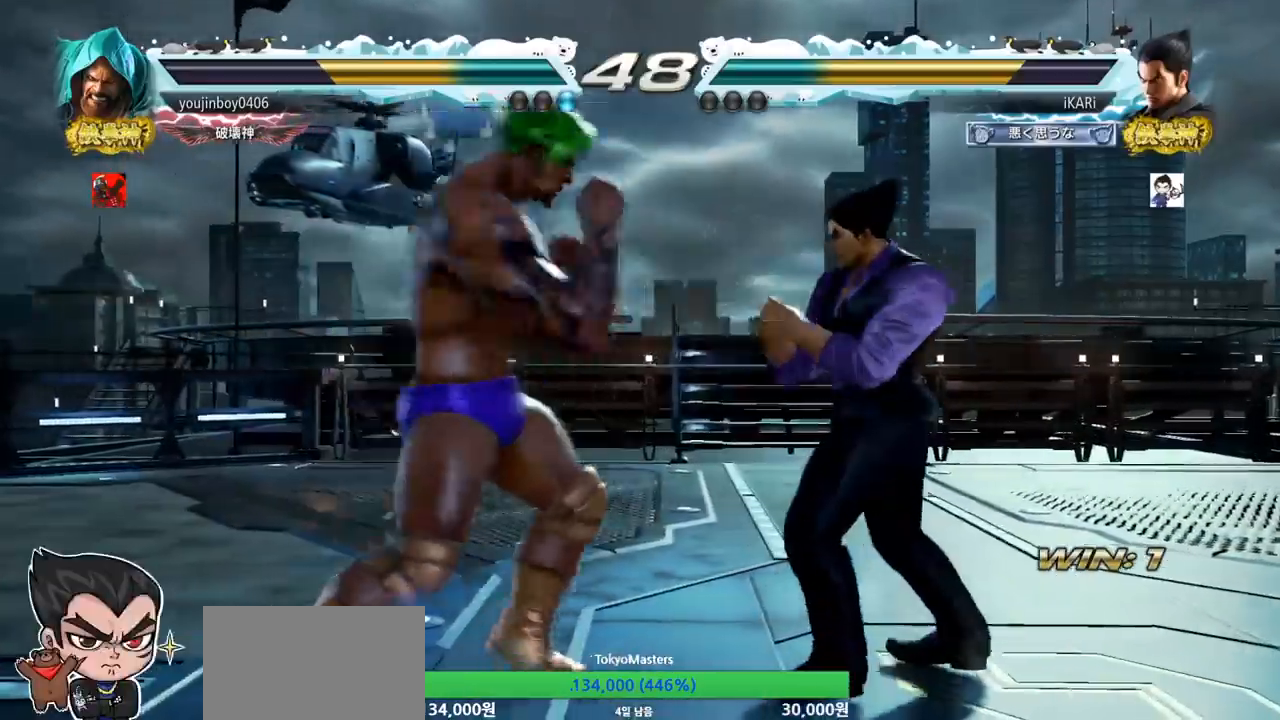
{"buttons": [], "left_stick": "right", "events": []}
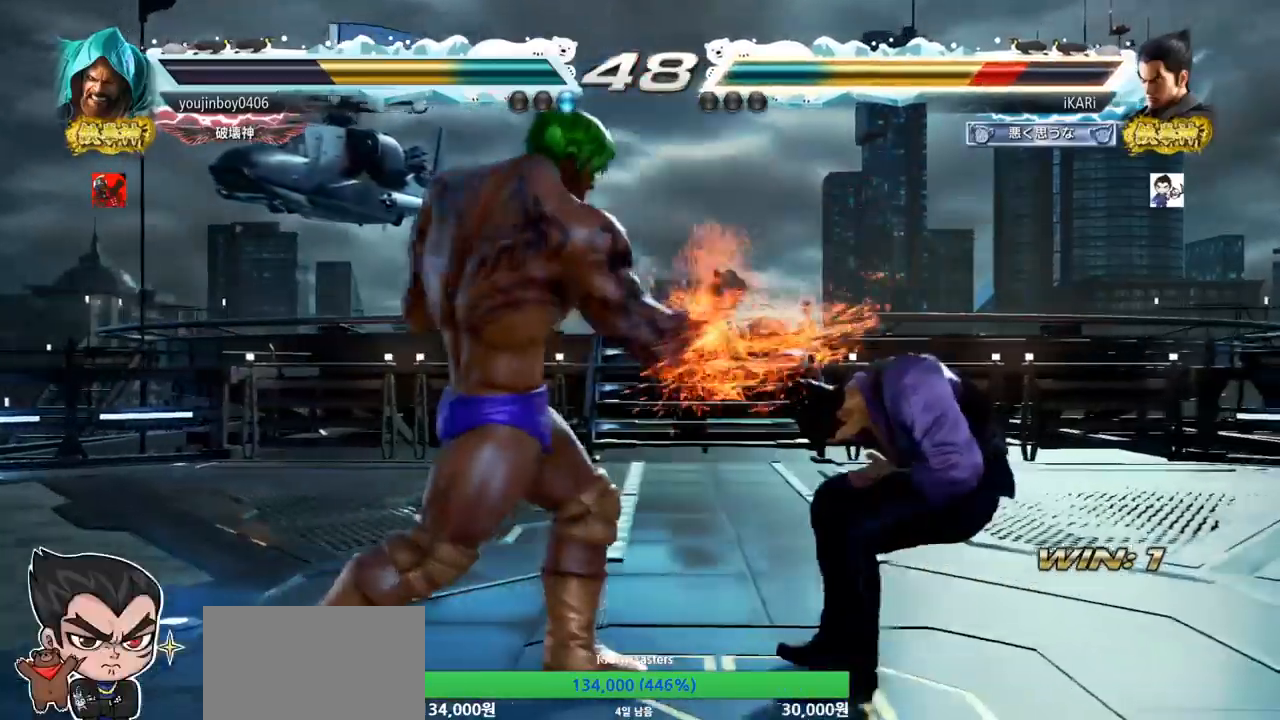
{"buttons": [], "left_stick": "center", "events": [[50, "left_stick", "center"], [317, "CIRCLE", "down"], [383, "CIRCLE", "up"], [450, "TRIANGLE", "down"], [500, "TRIANGLE", "up"]]}
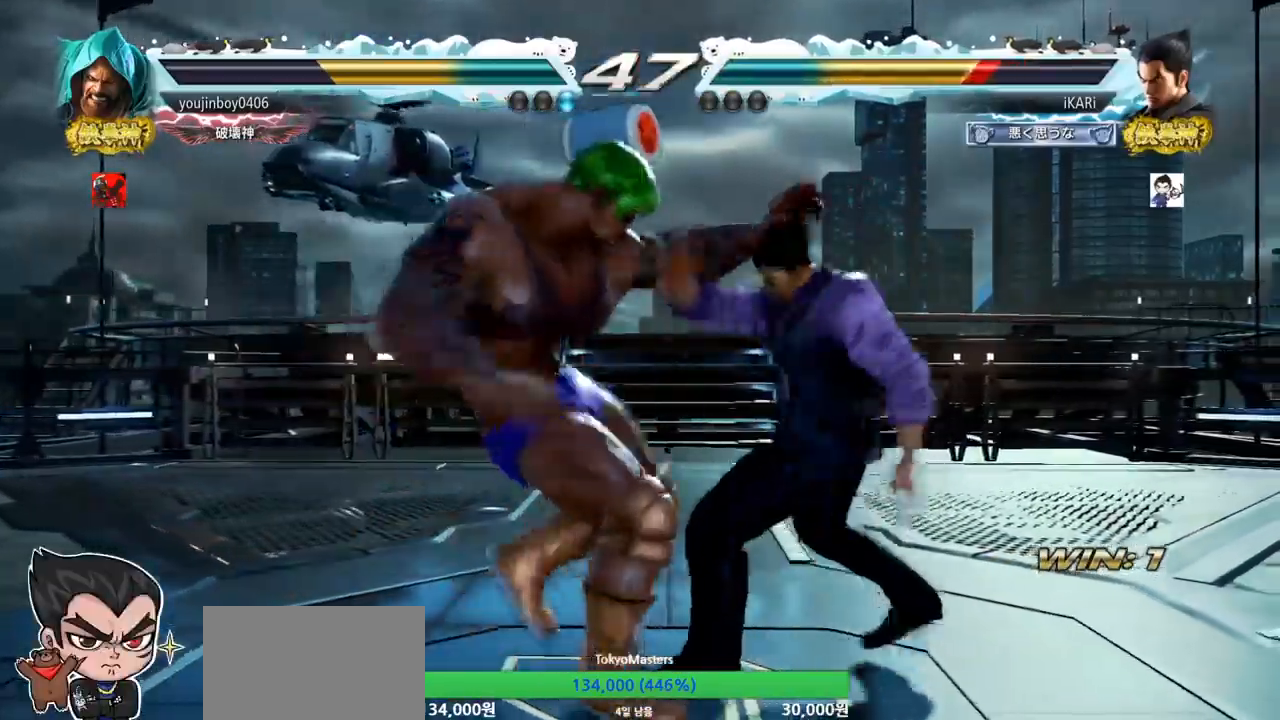
{"buttons": [], "left_stick": "center", "events": []}